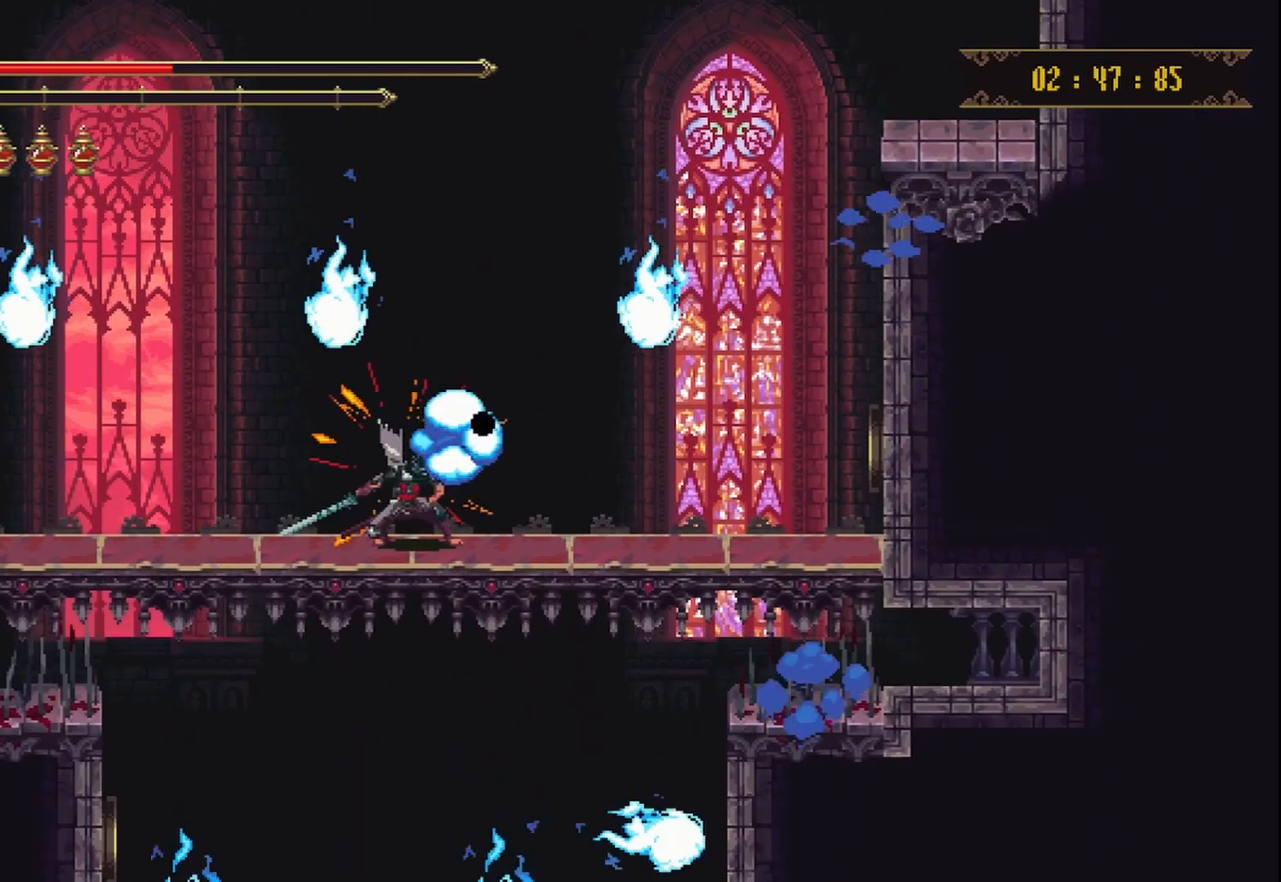
Gameplay with a controller (Xbox layout); each line is a JSON object with the inputs held at the frame after it. "events" lists button and stick changes between this image and that frame as [ms after this image, input, new state], when the widget could be followed in between. Not read: L3 R3.
{"buttons": [], "left_stick": "center", "right_stick": "center", "events": [[250, "left_stick", "center"]]}
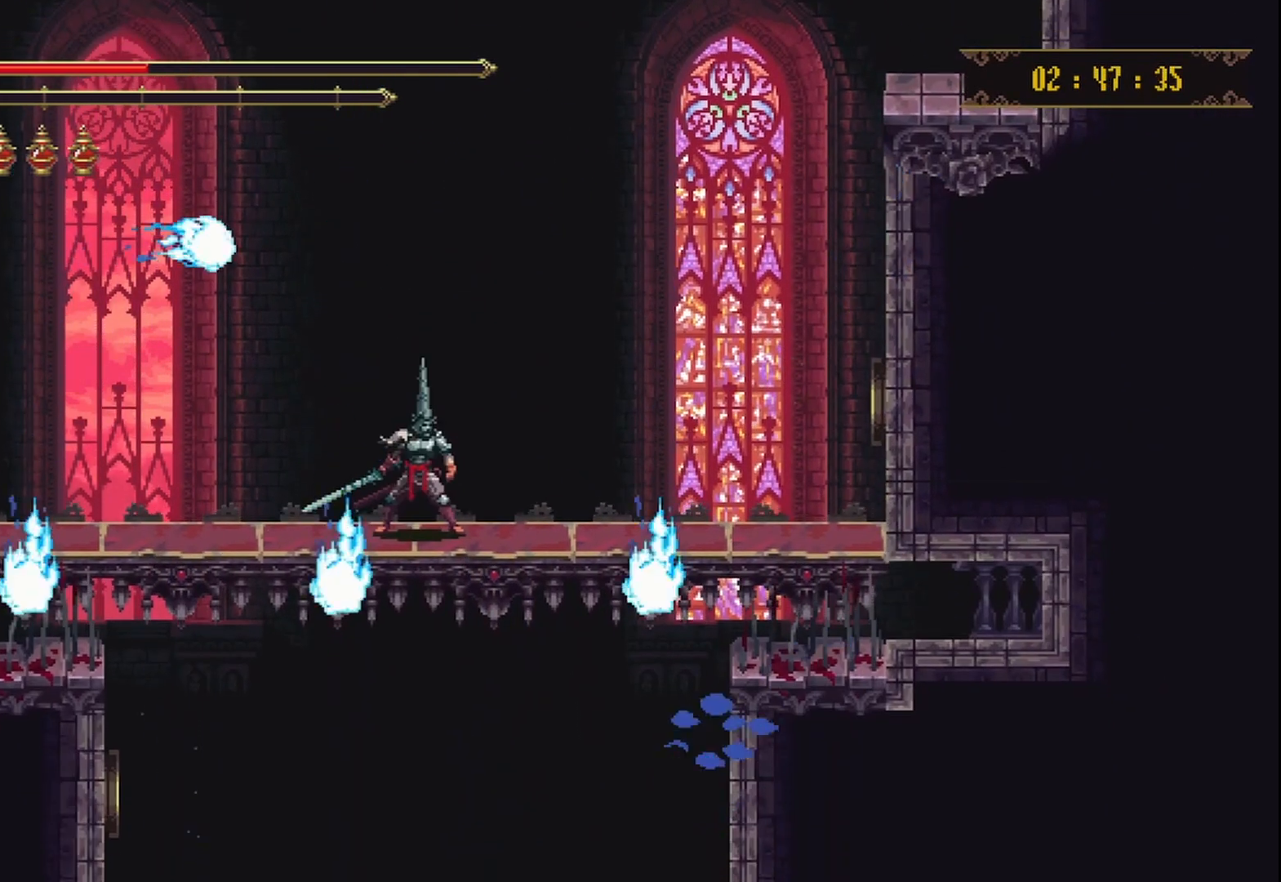
{"buttons": [], "left_stick": "center", "right_stick": "center", "events": []}
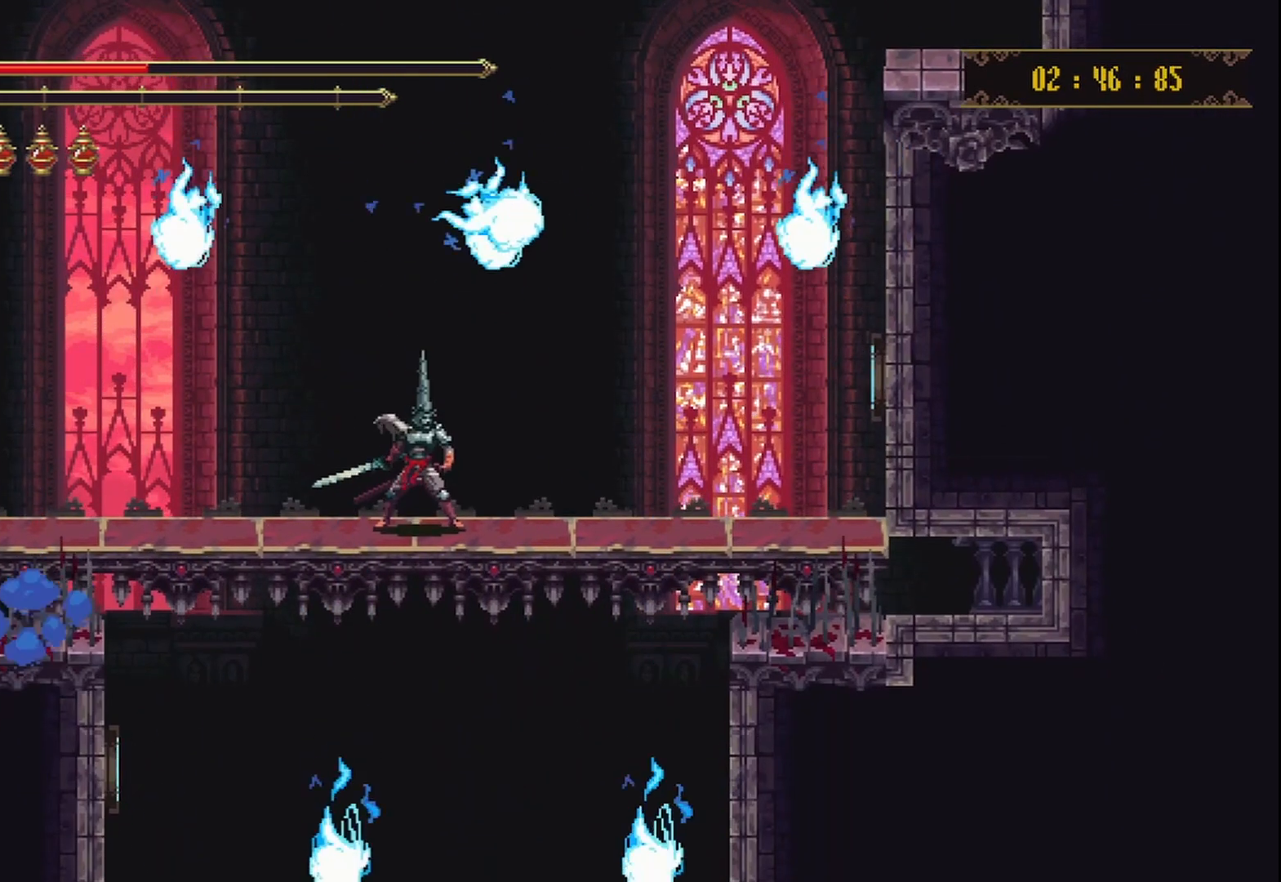
{"buttons": [], "left_stick": "down", "right_stick": "center", "events": [[333, "left_stick", "down"]]}
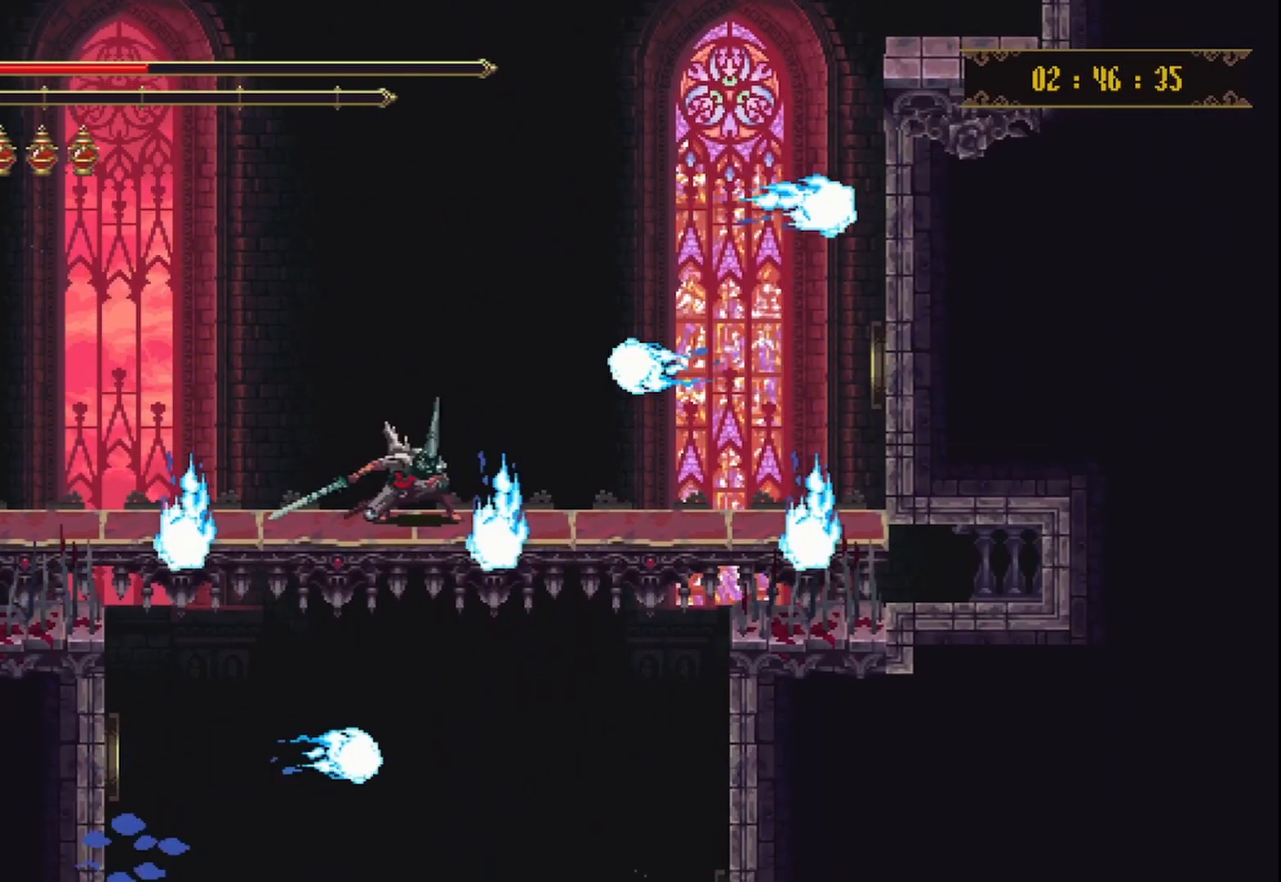
{"buttons": [], "left_stick": "down", "right_stick": "center", "events": []}
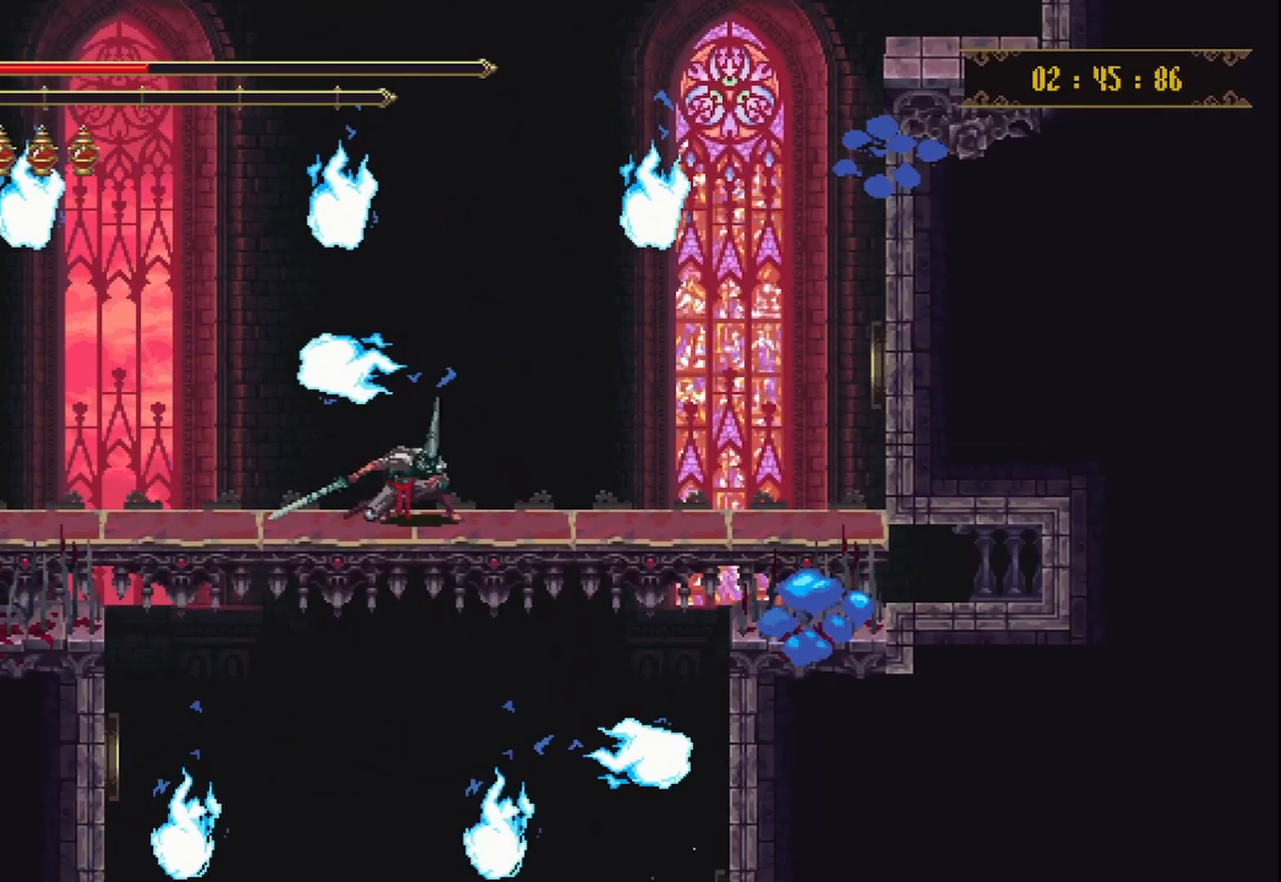
{"buttons": [], "left_stick": "center", "right_stick": "center", "events": [[208, "left_stick", "center"]]}
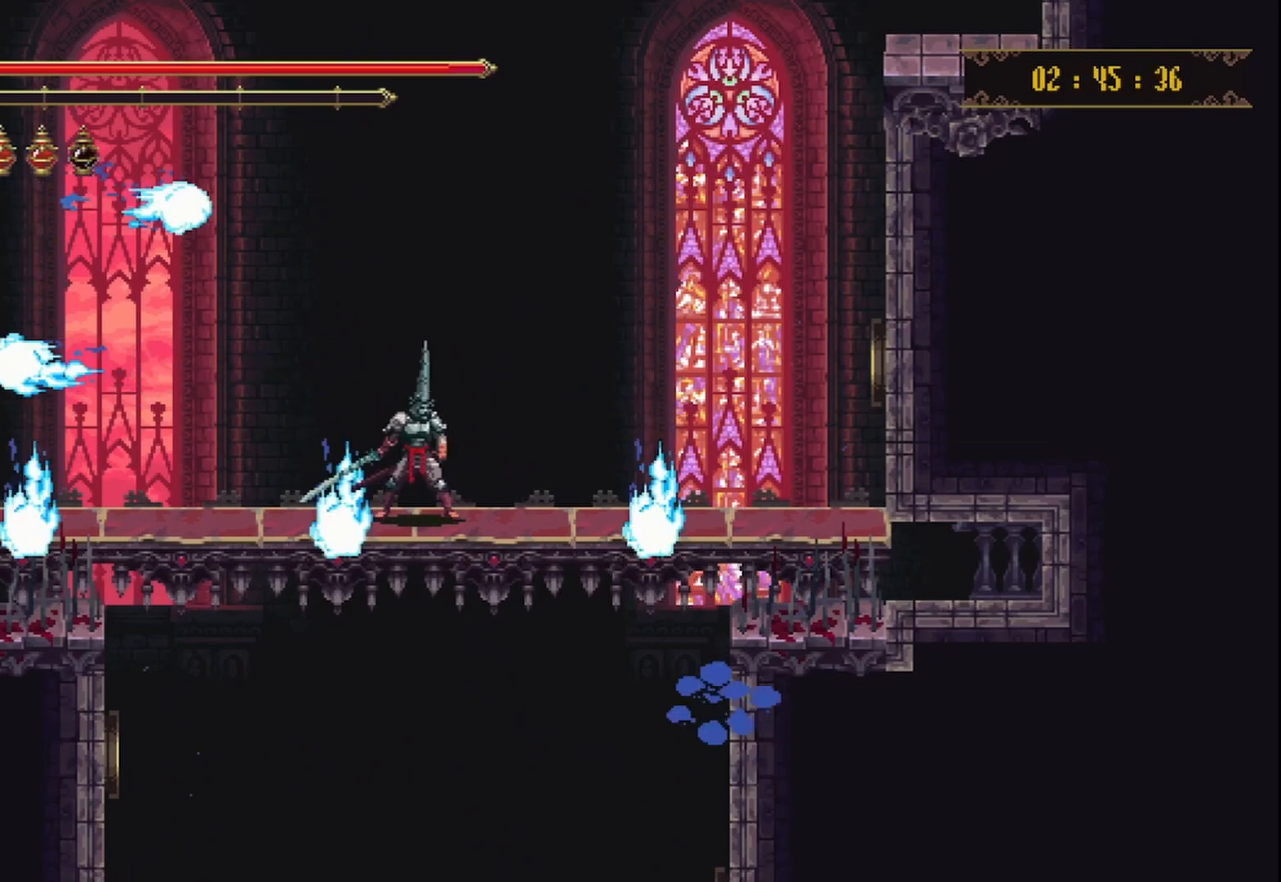
{"buttons": [], "left_stick": "center", "right_stick": "center", "events": []}
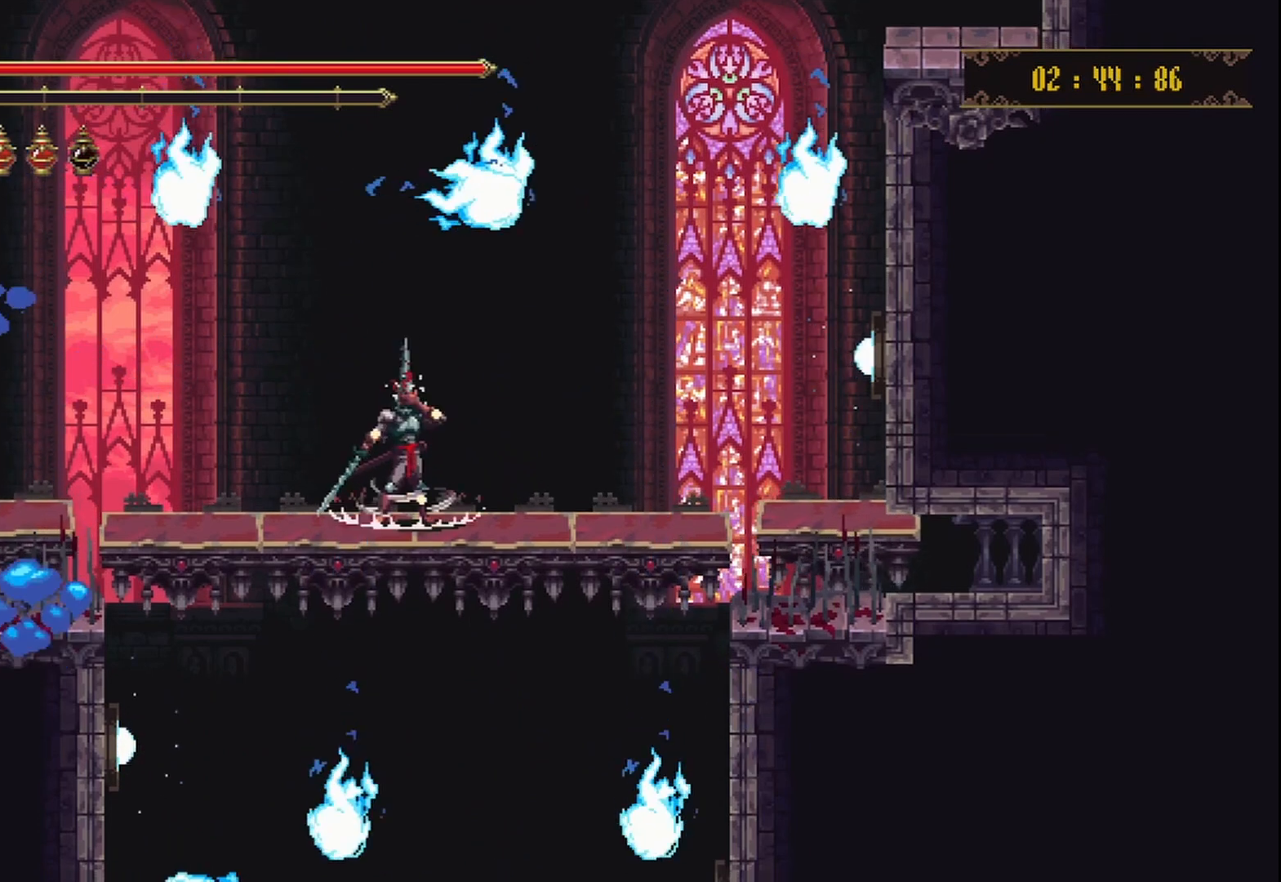
{"buttons": [], "left_stick": "center", "right_stick": "center", "events": []}
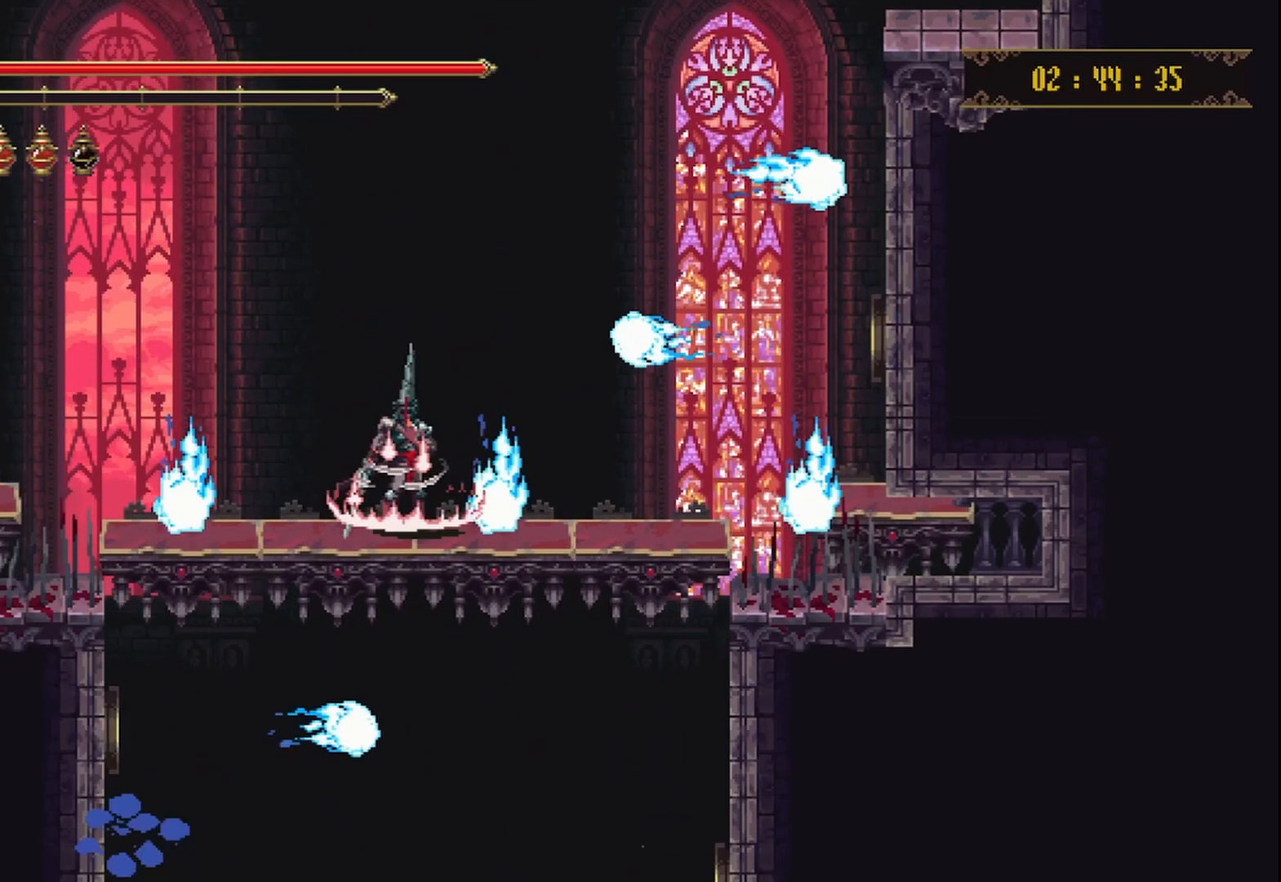
{"buttons": [], "left_stick": "down", "right_stick": "center", "events": [[292, "left_stick", "down"]]}
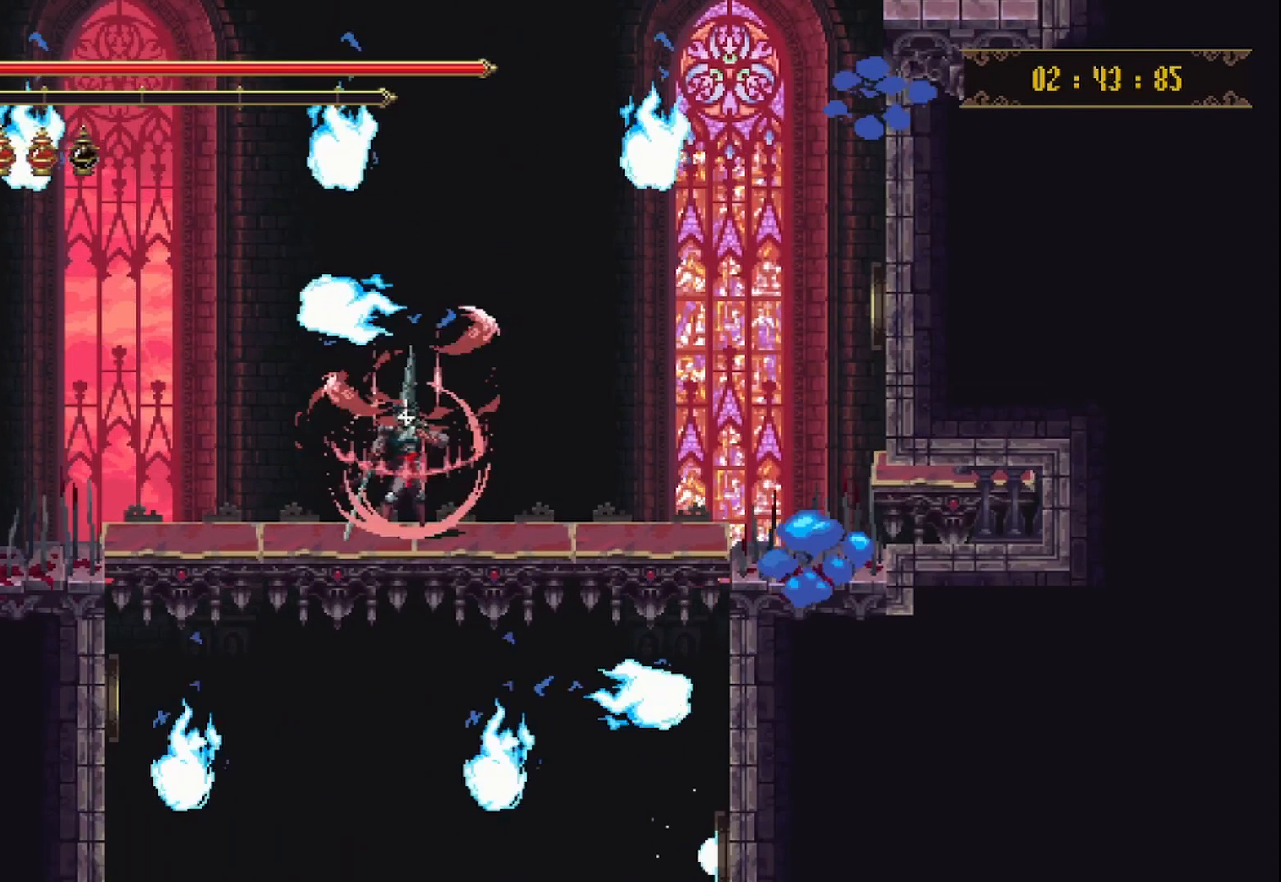
{"buttons": [], "left_stick": "down", "right_stick": "center", "events": []}
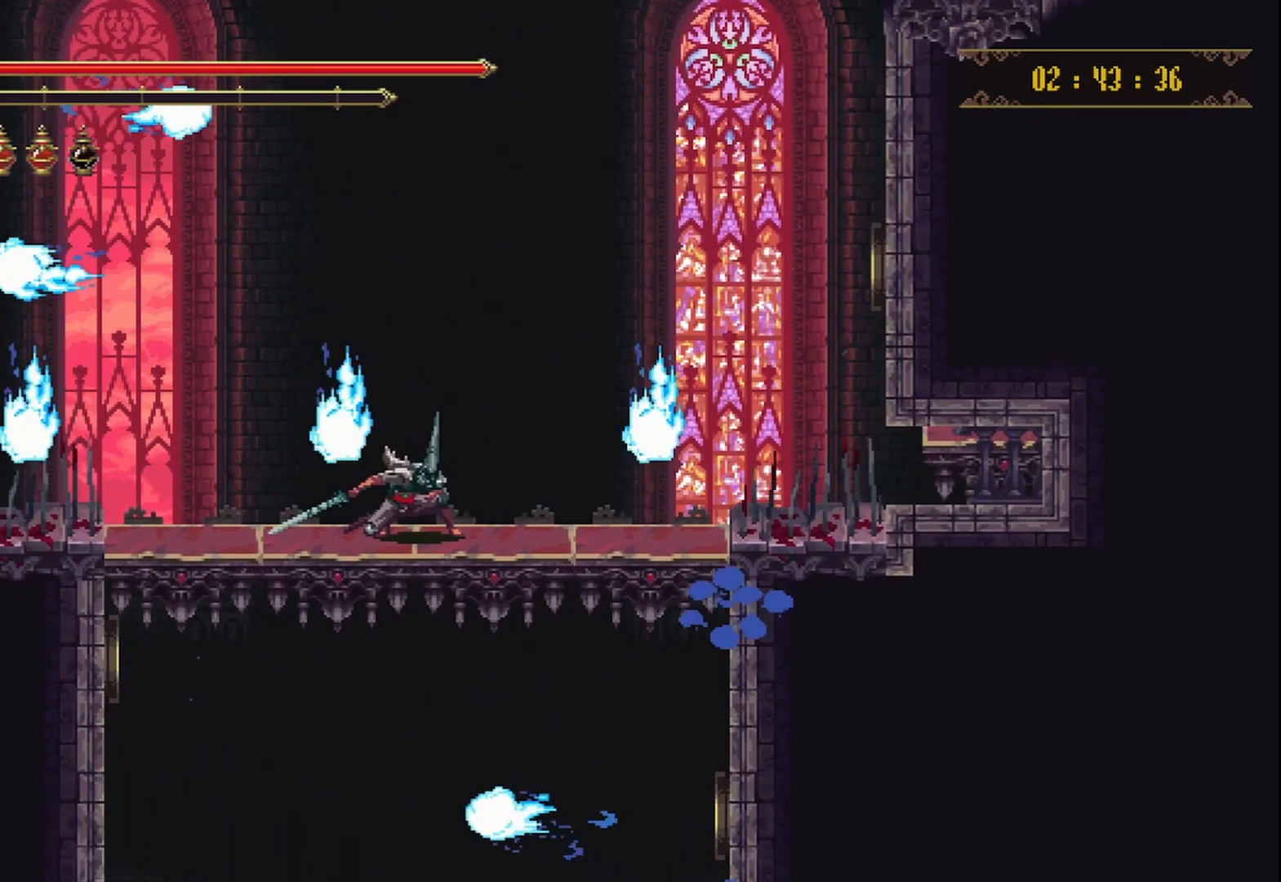
{"buttons": [], "left_stick": "down", "right_stick": "center", "events": []}
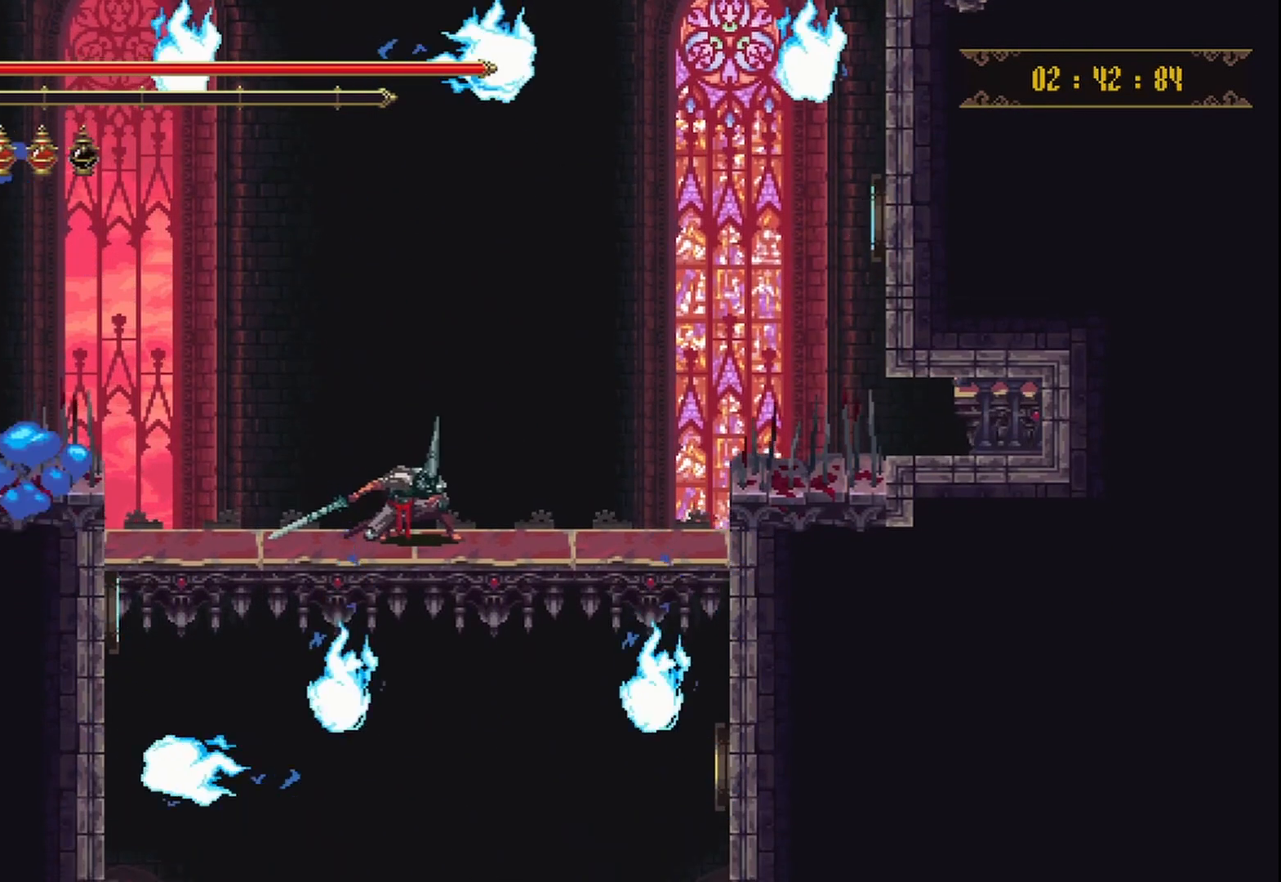
{"buttons": [], "left_stick": "down", "right_stick": "center", "events": []}
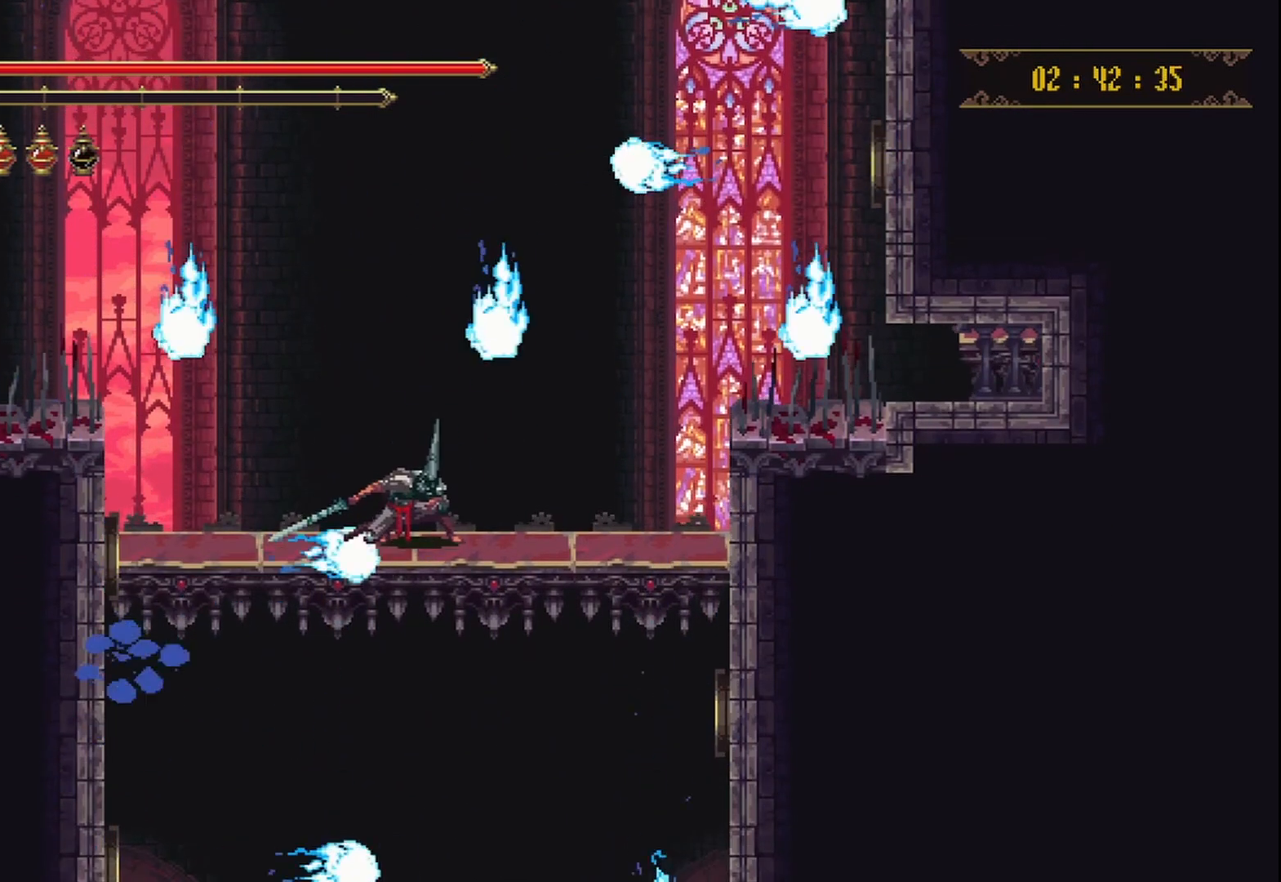
{"buttons": [], "left_stick": "down", "right_stick": "center", "events": []}
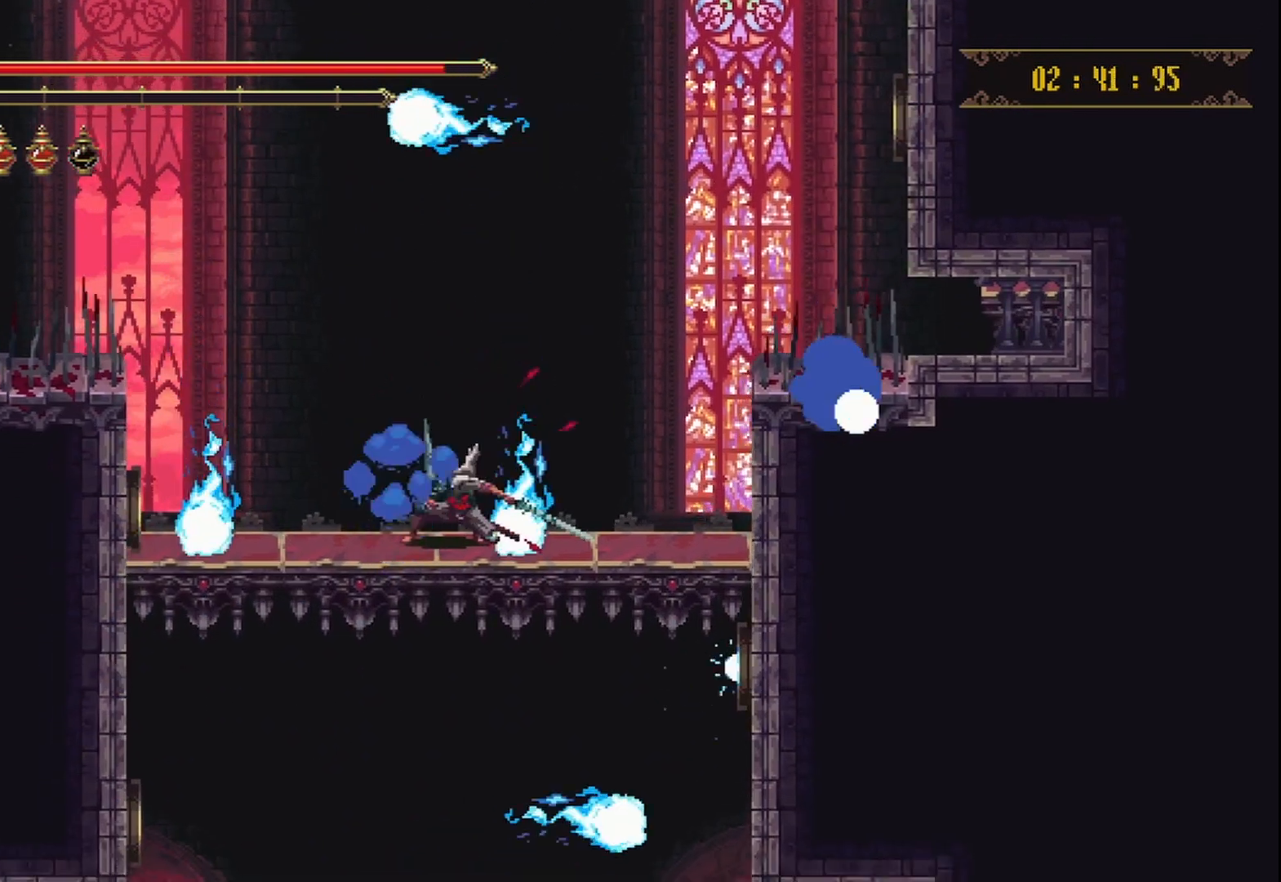
{"buttons": [], "left_stick": "down", "right_stick": "center", "events": []}
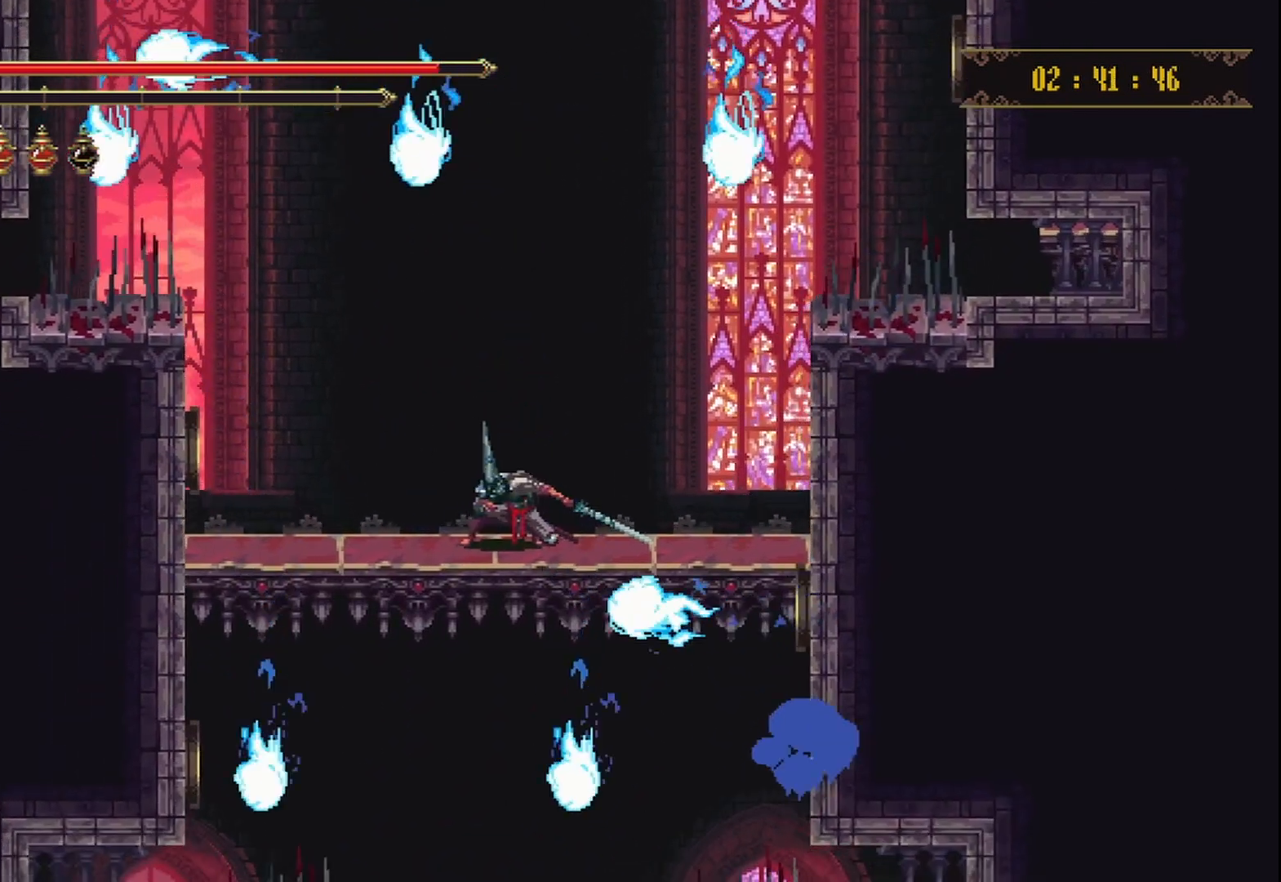
{"buttons": ["A"], "left_stick": "center", "right_stick": "center", "events": [[250, "left_stick", "center"], [375, "A", "down"]]}
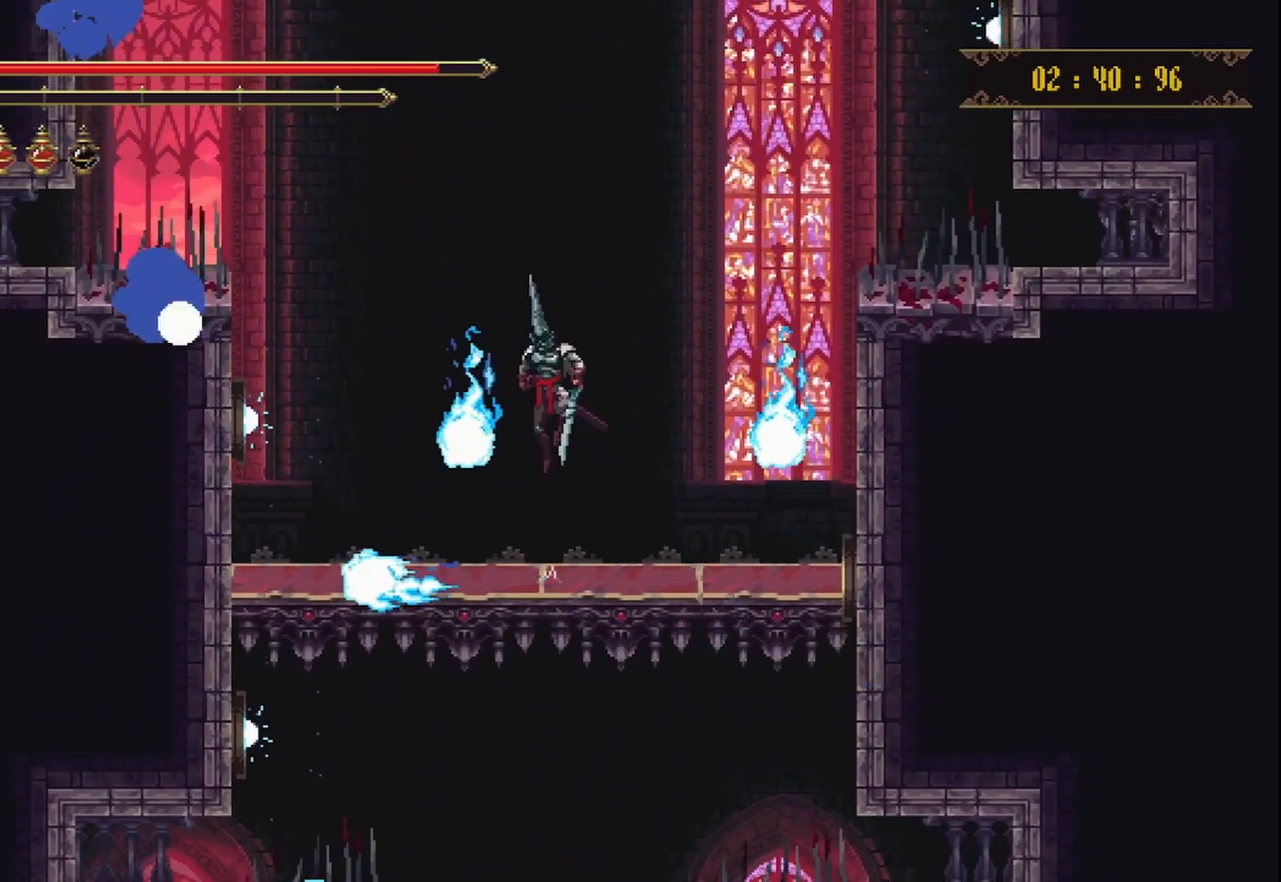
{"buttons": [], "left_stick": "center", "right_stick": "center", "events": [[167, "A", "up"]]}
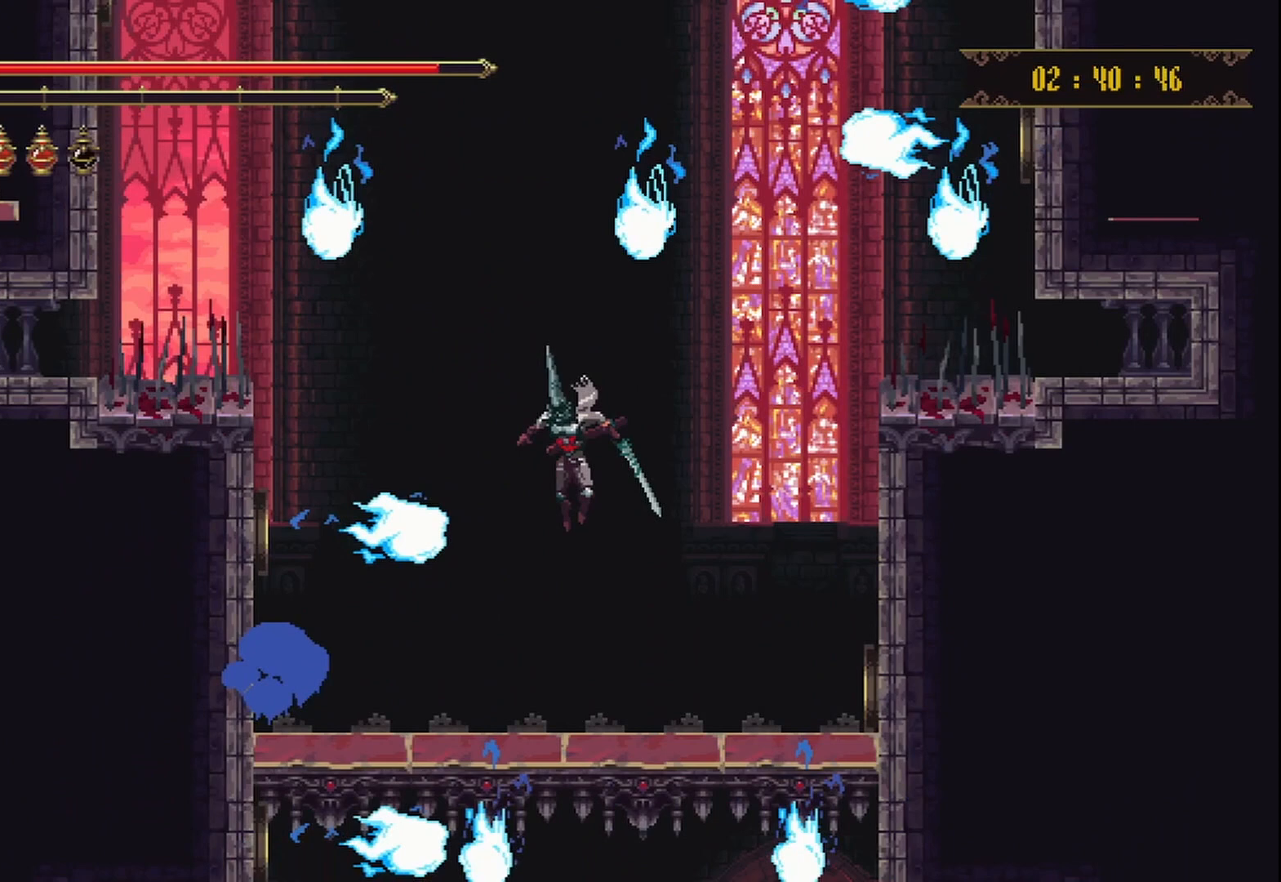
{"buttons": [], "left_stick": "down", "right_stick": "center", "events": [[42, "left_stick", "down"]]}
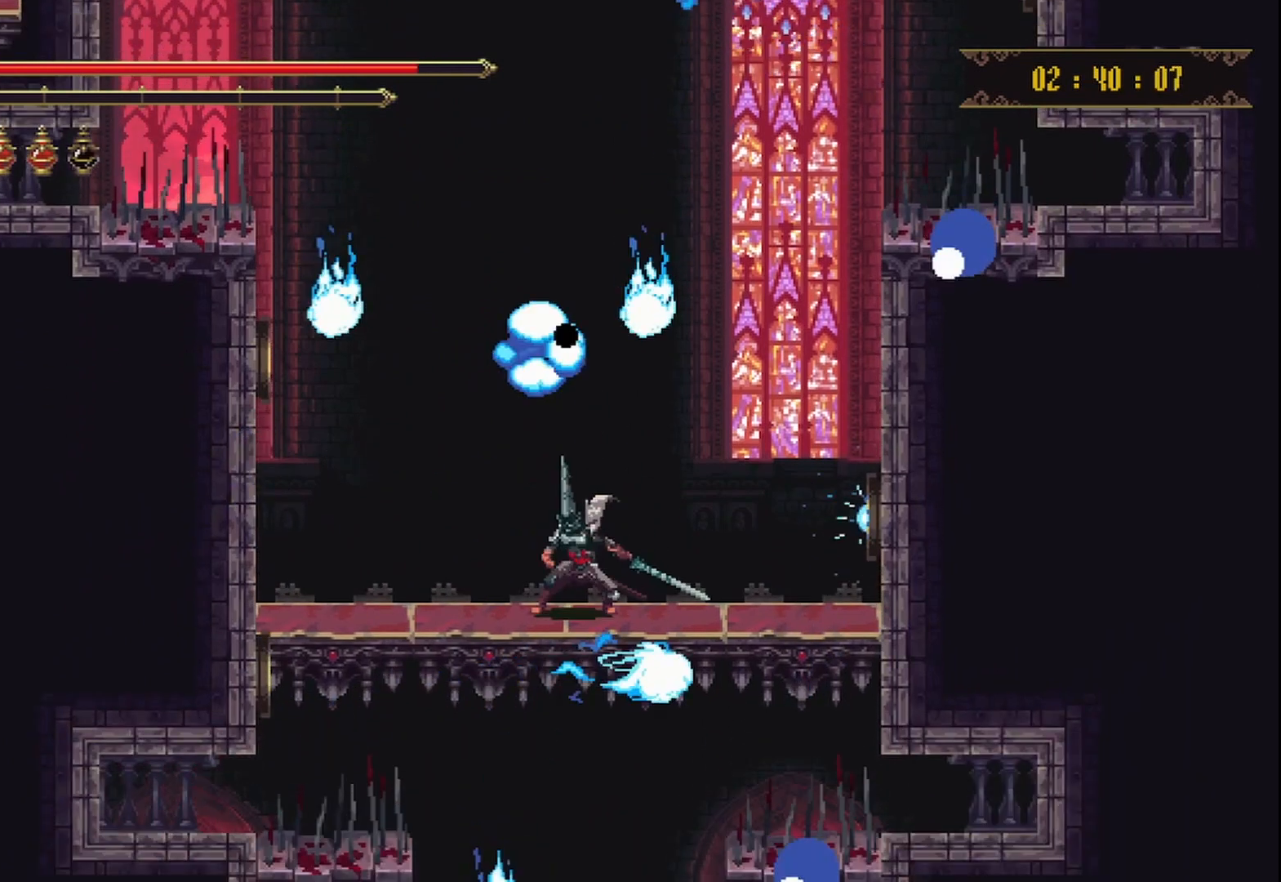
{"buttons": [], "left_stick": "down", "right_stick": "center", "events": []}
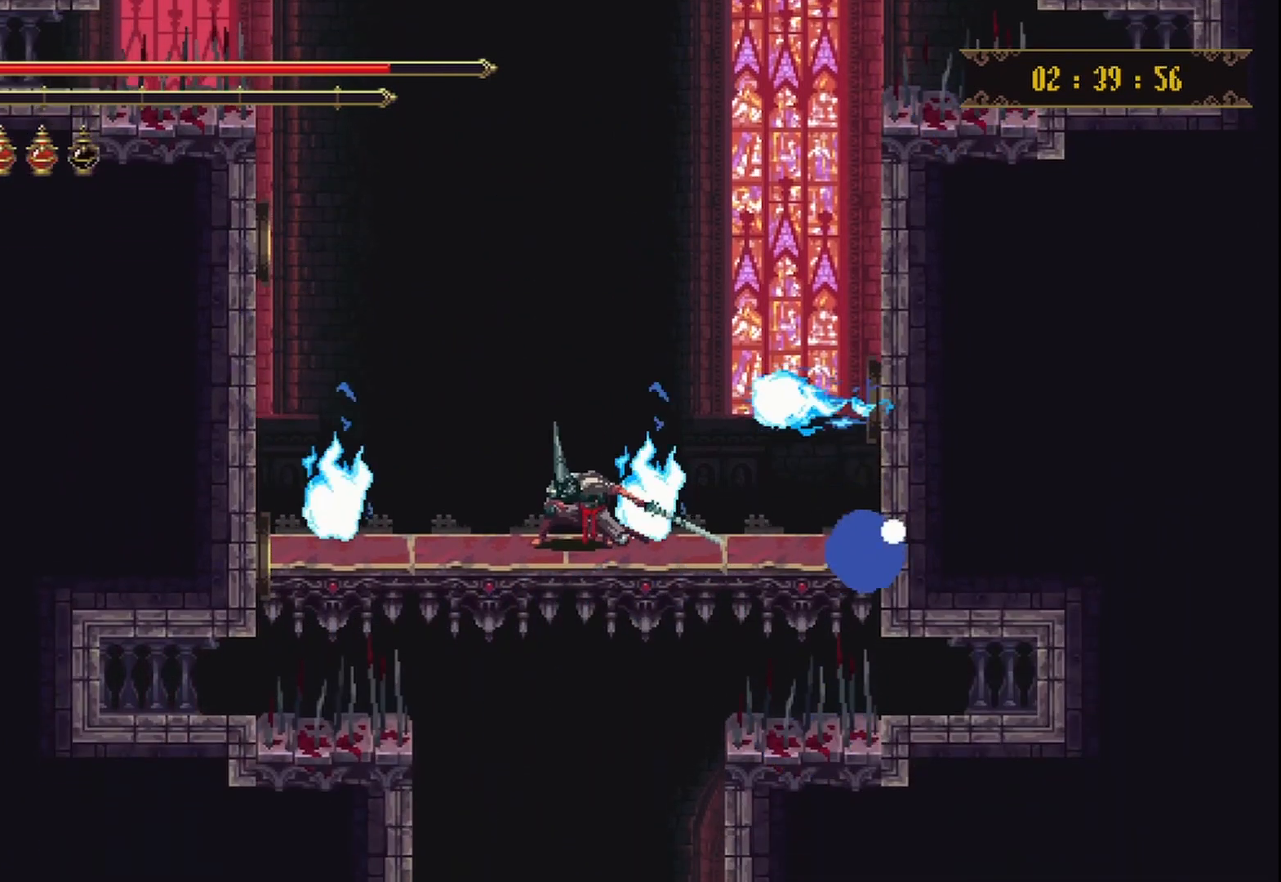
{"buttons": [], "left_stick": "down", "right_stick": "center", "events": []}
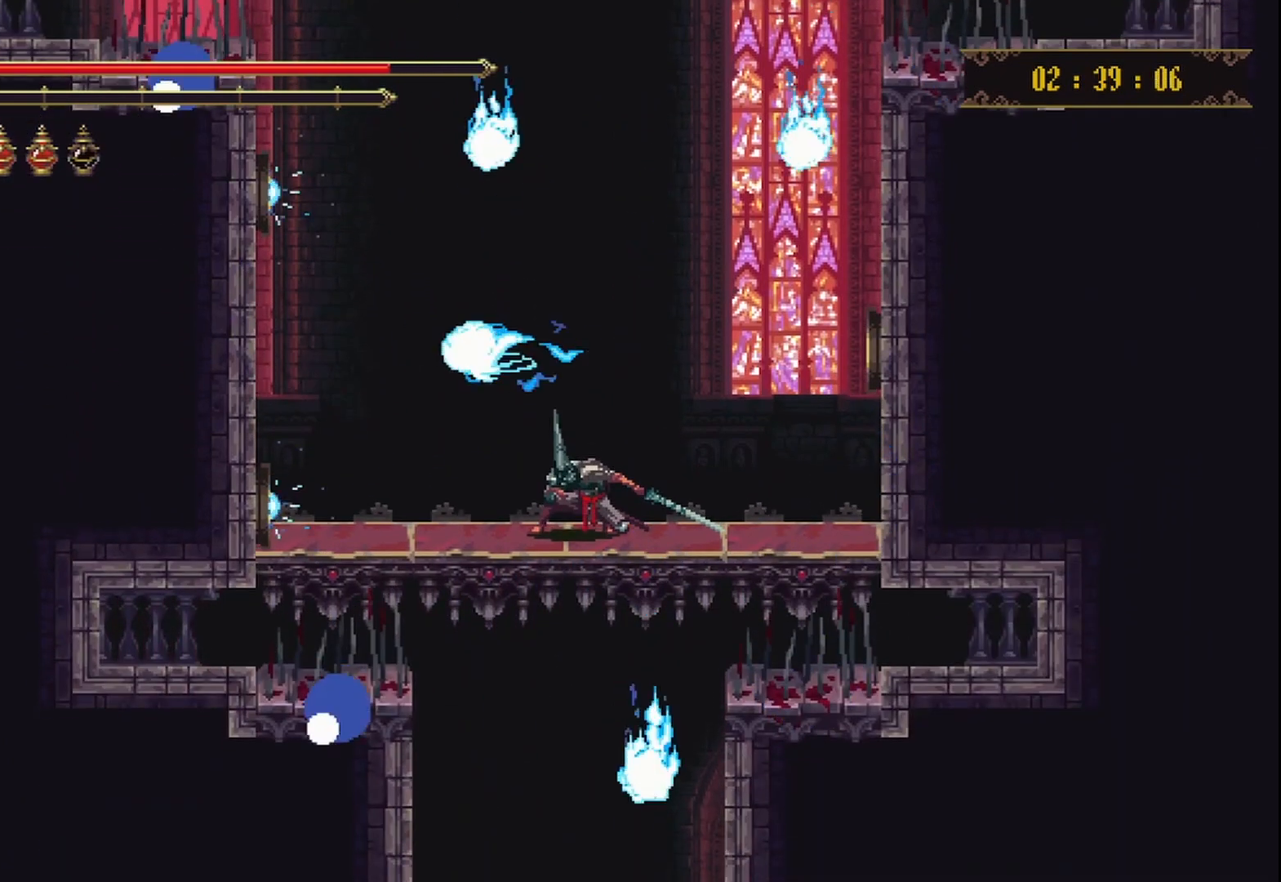
{"buttons": ["A"], "left_stick": "center", "right_stick": "center", "events": [[333, "left_stick", "center"], [417, "A", "down"]]}
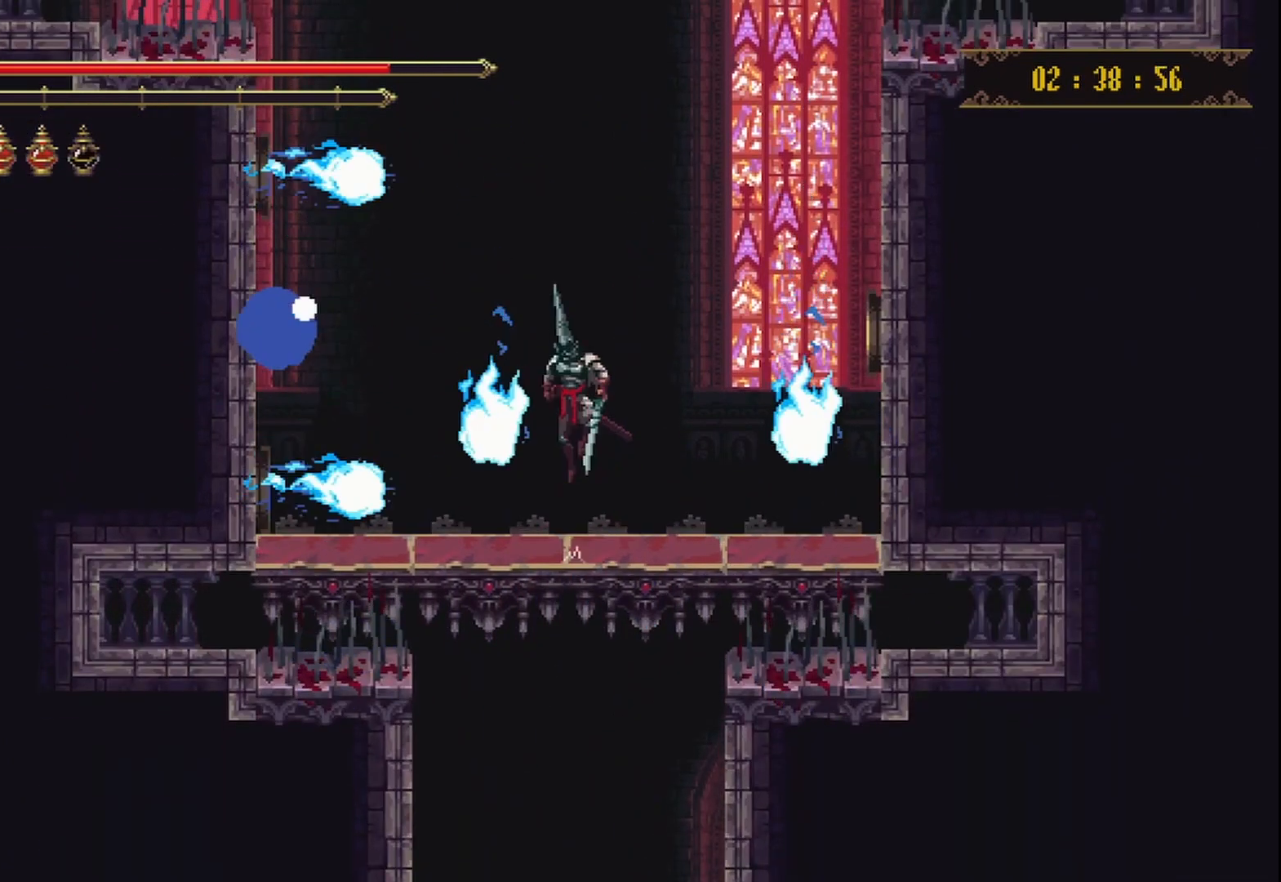
{"buttons": [], "left_stick": "down", "right_stick": "center", "events": [[250, "A", "up"], [375, "left_stick", "down"]]}
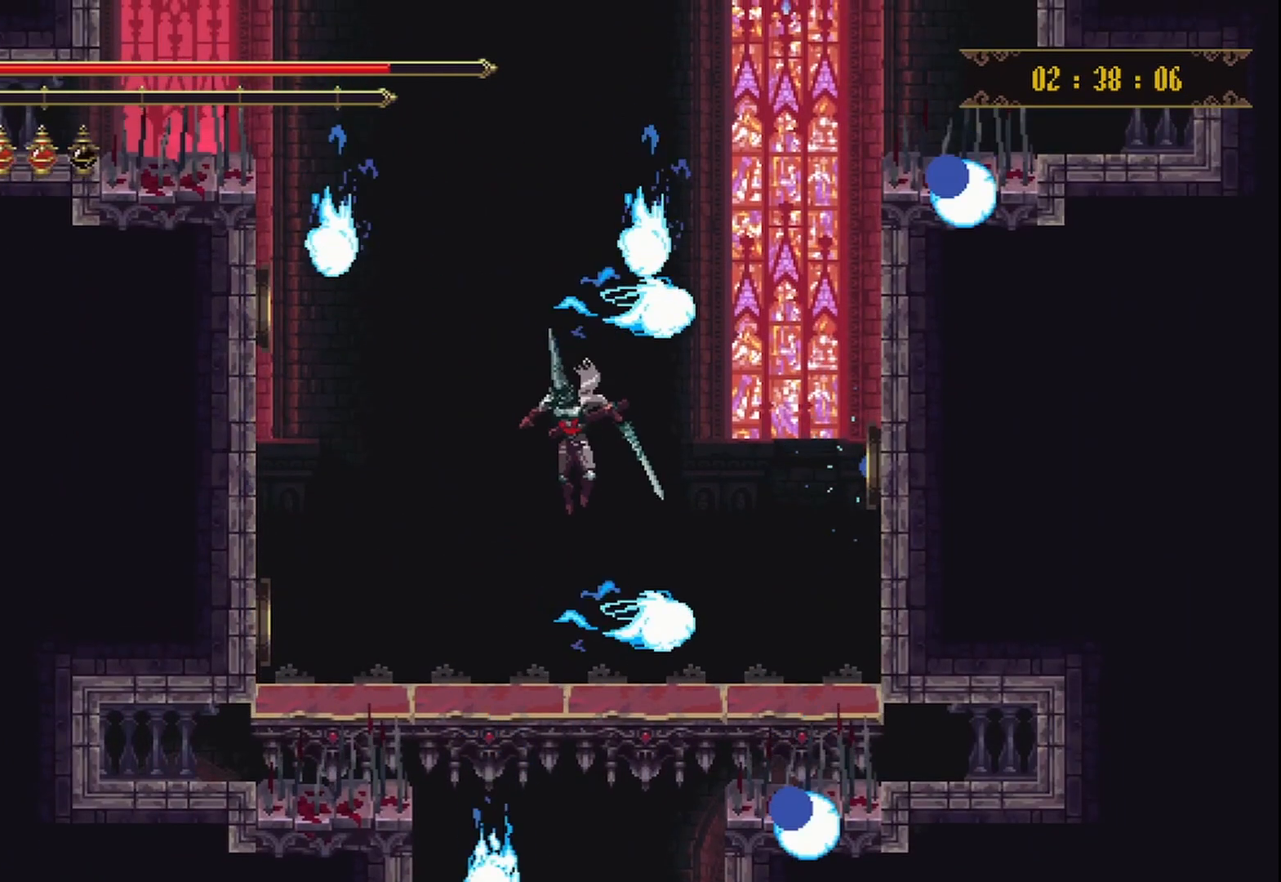
{"buttons": [], "left_stick": "down", "right_stick": "center", "events": []}
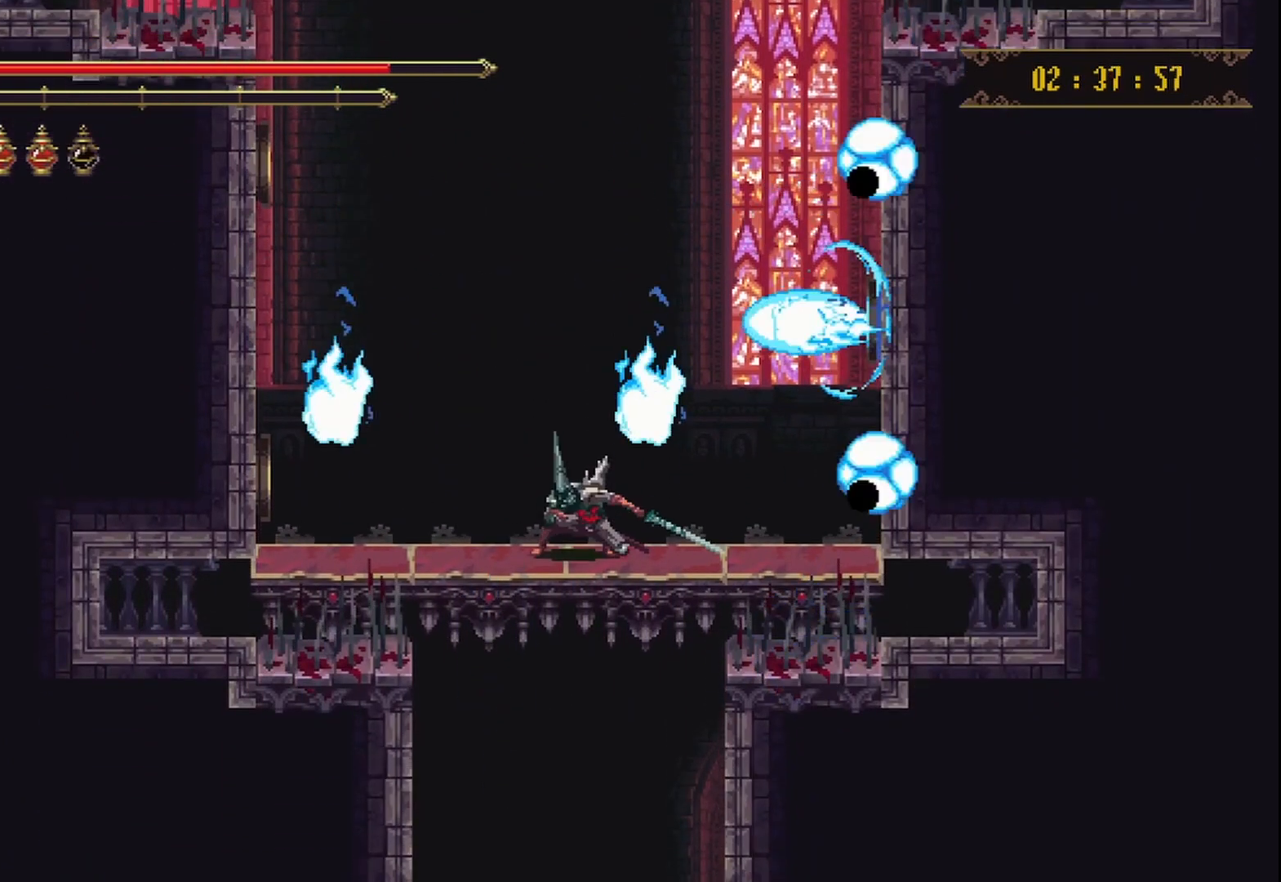
{"buttons": [], "left_stick": "down", "right_stick": "center", "events": []}
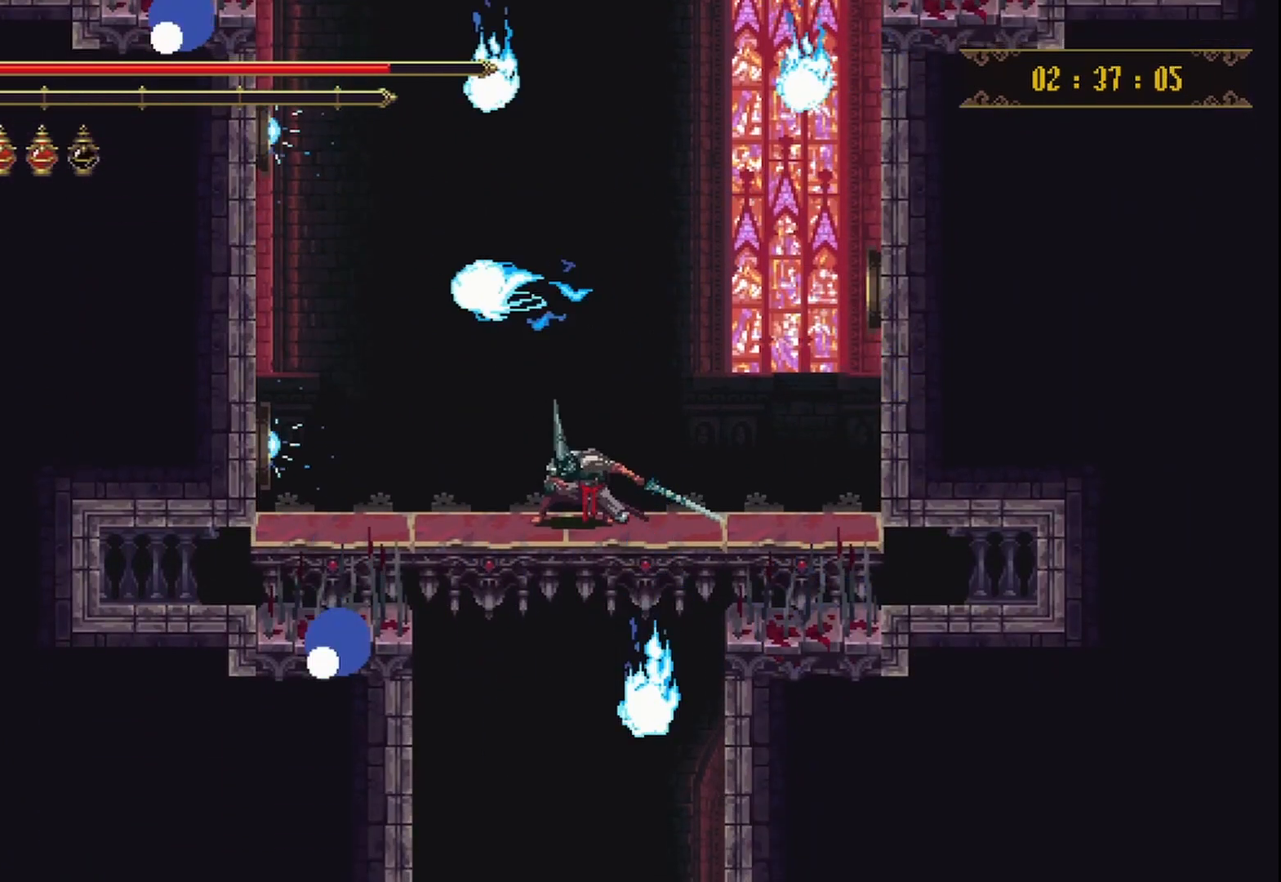
{"buttons": ["A"], "left_stick": "center", "right_stick": "center", "events": [[375, "left_stick", "center"], [417, "A", "down"]]}
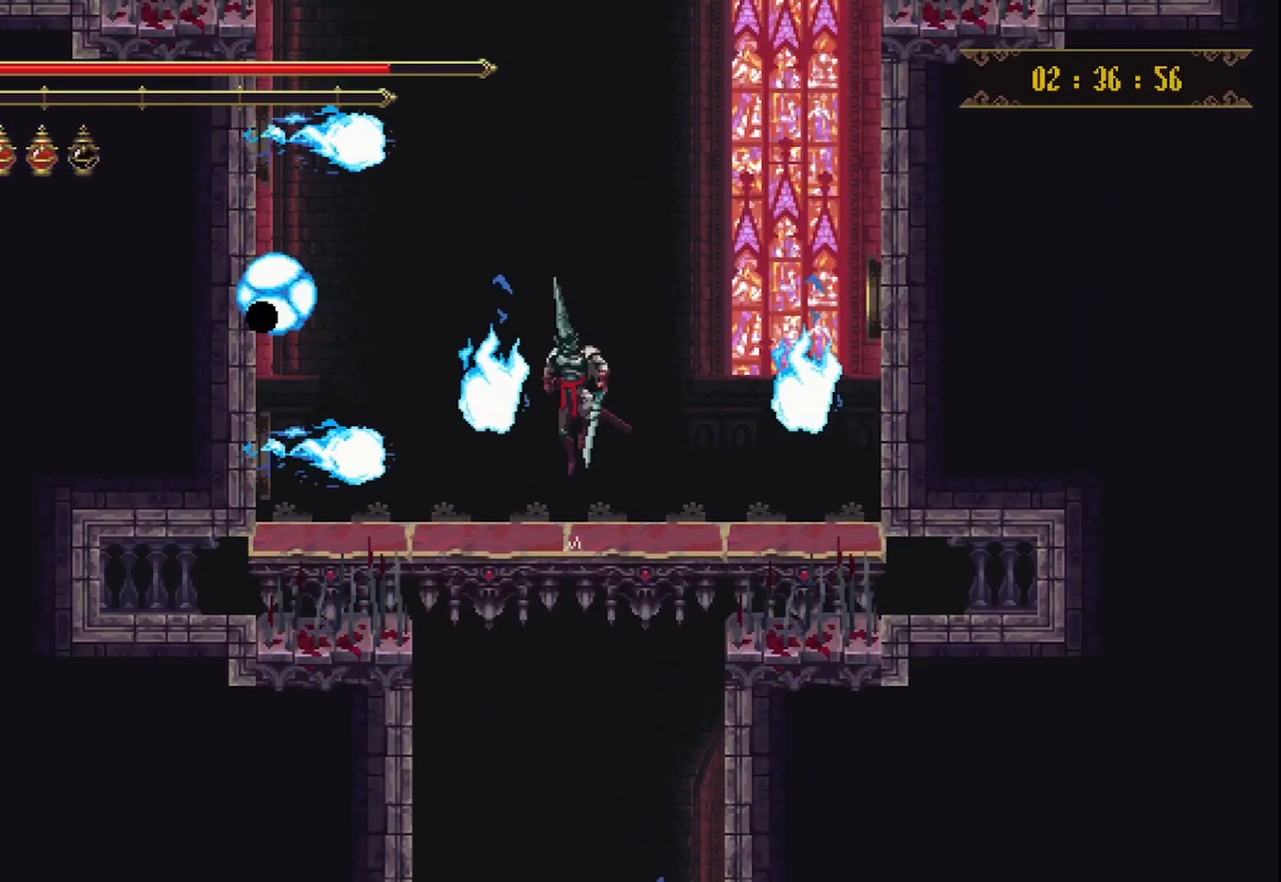
{"buttons": [], "left_stick": "down", "right_stick": "center", "events": [[375, "left_stick", "down"], [417, "A", "up"]]}
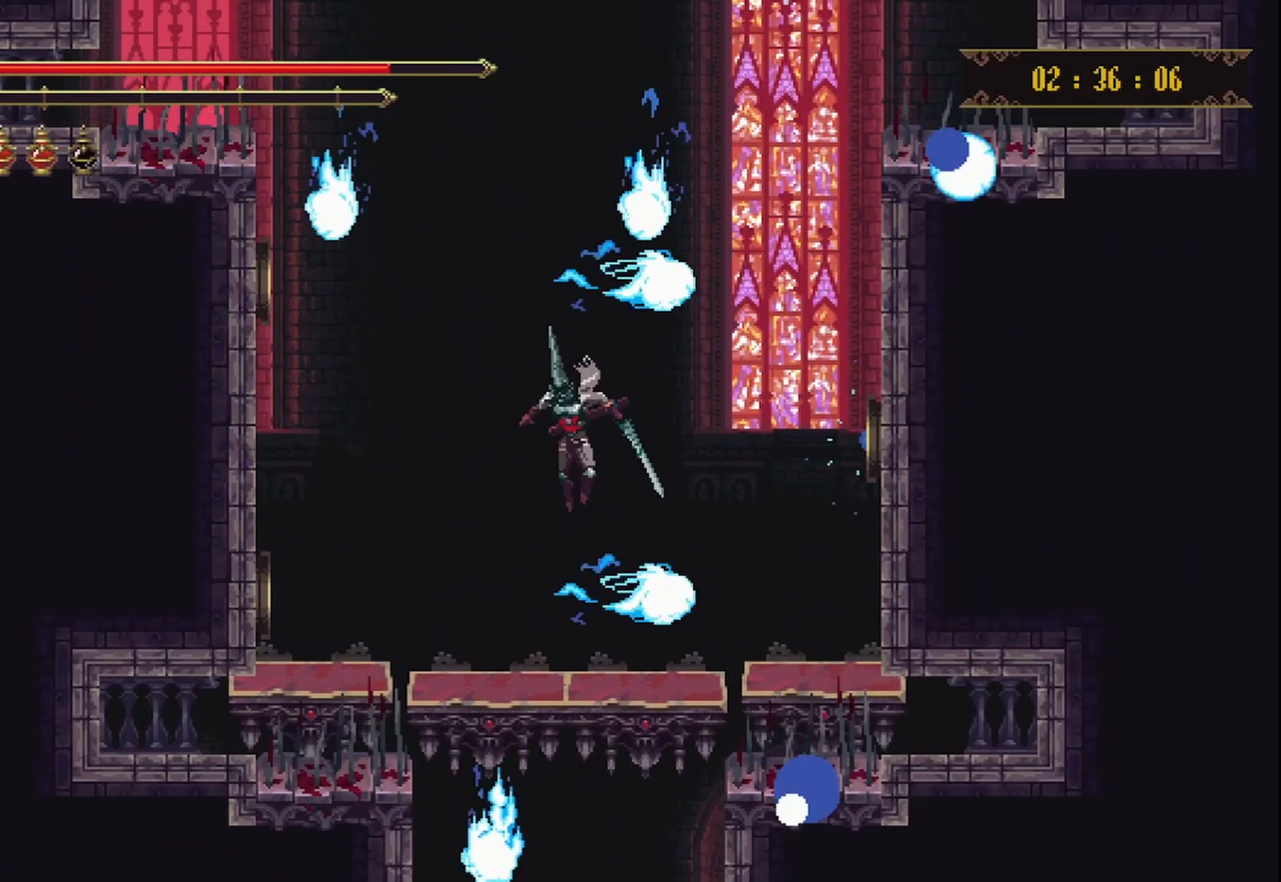
{"buttons": [], "left_stick": "down", "right_stick": "center", "events": []}
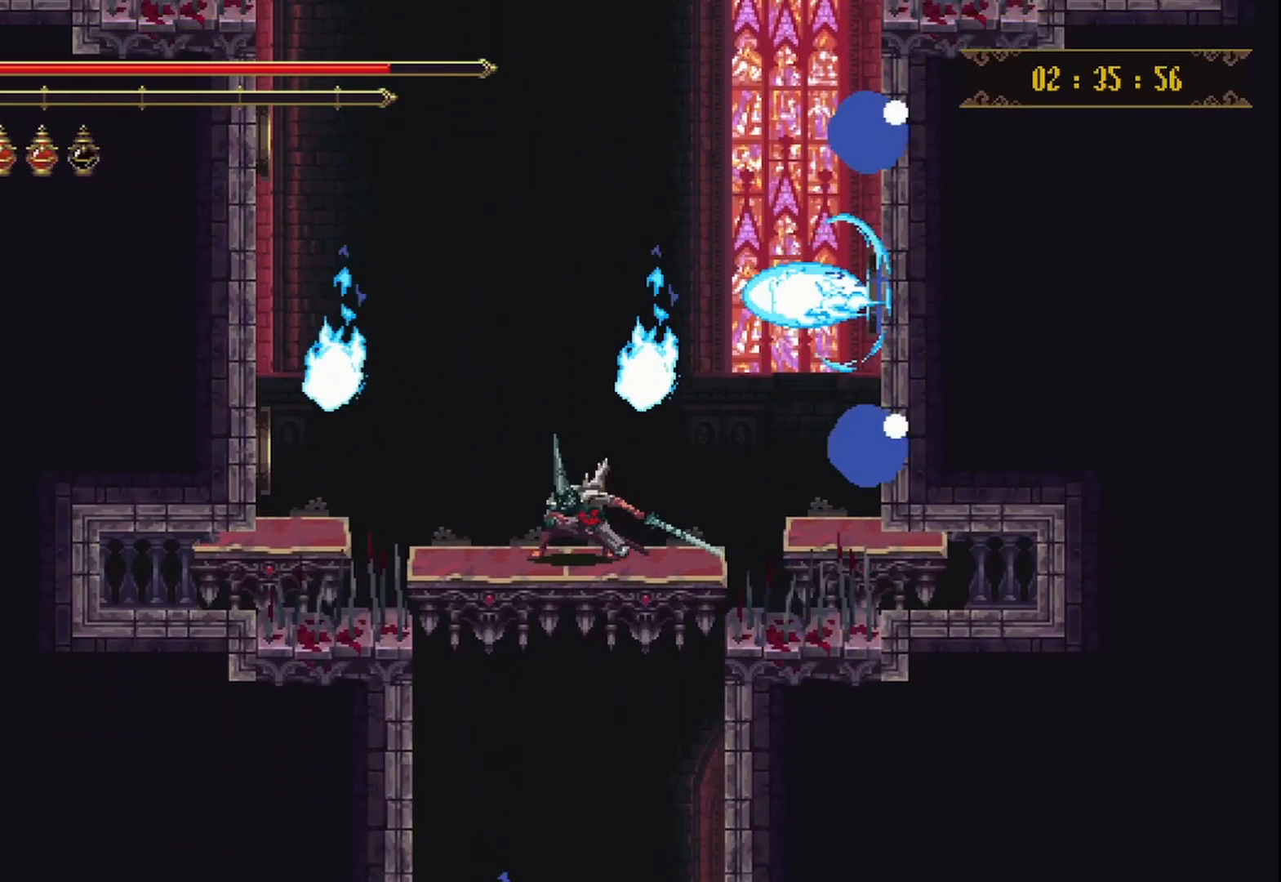
{"buttons": [], "left_stick": "down", "right_stick": "center", "events": []}
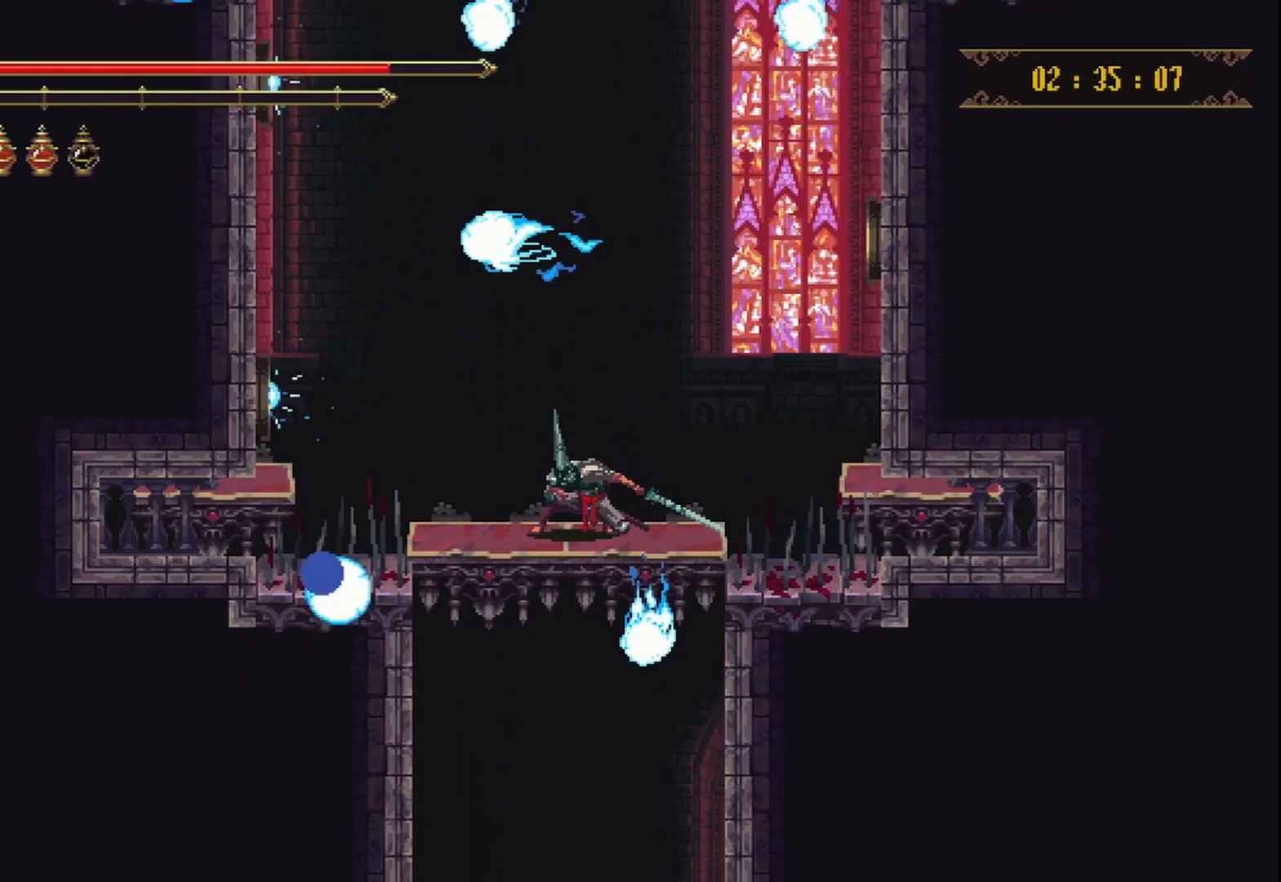
{"buttons": [], "left_stick": "down", "right_stick": "center", "events": []}
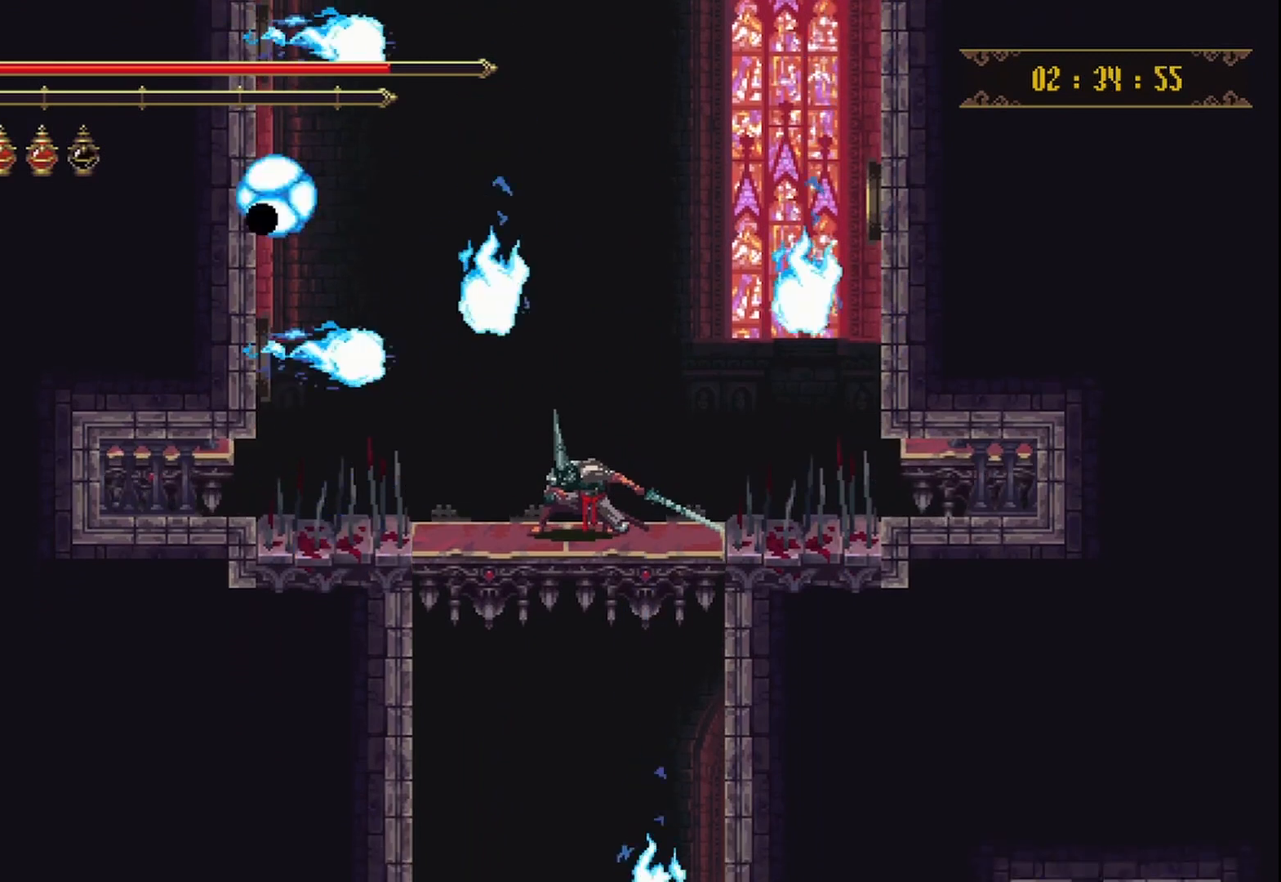
{"buttons": [], "left_stick": "down", "right_stick": "center", "events": []}
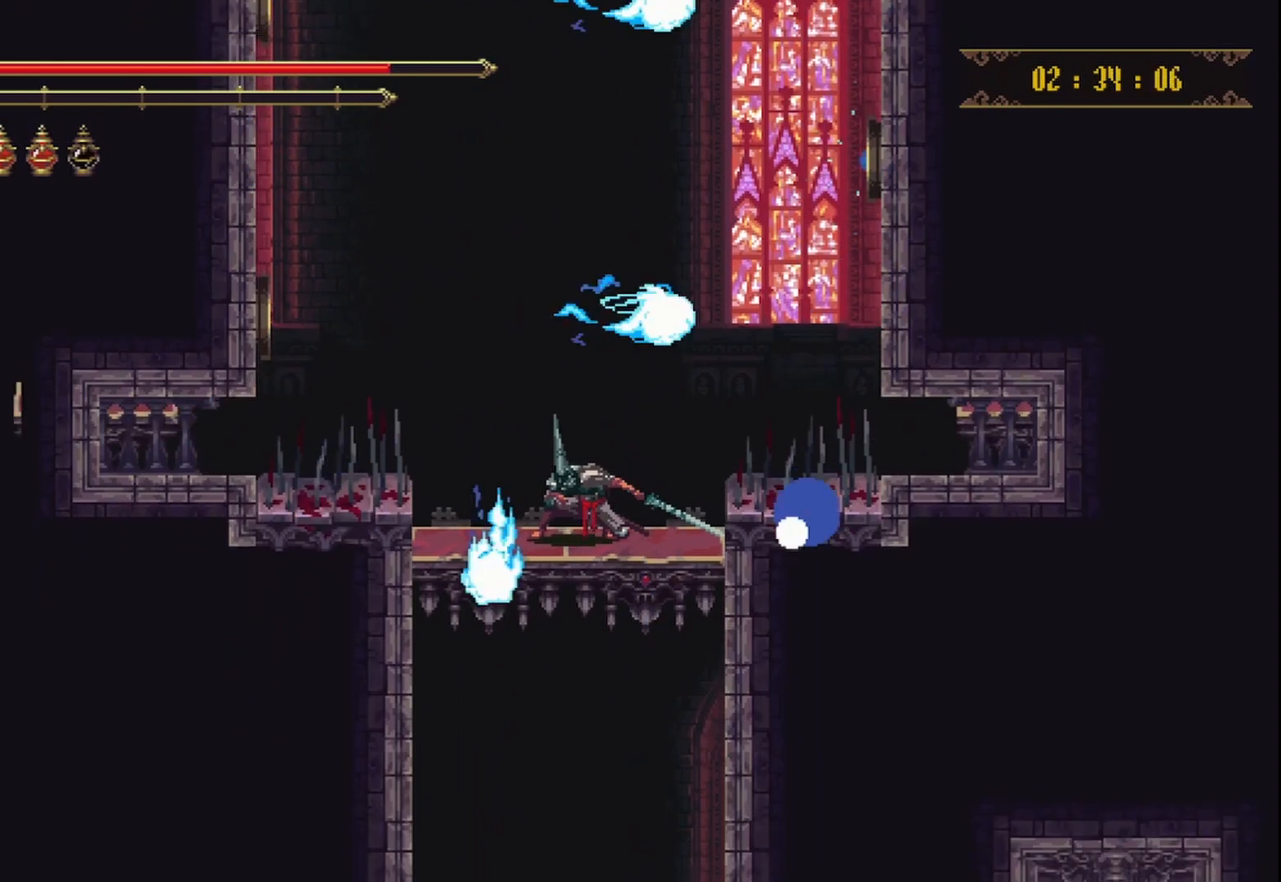
{"buttons": [], "left_stick": "down", "right_stick": "center", "events": []}
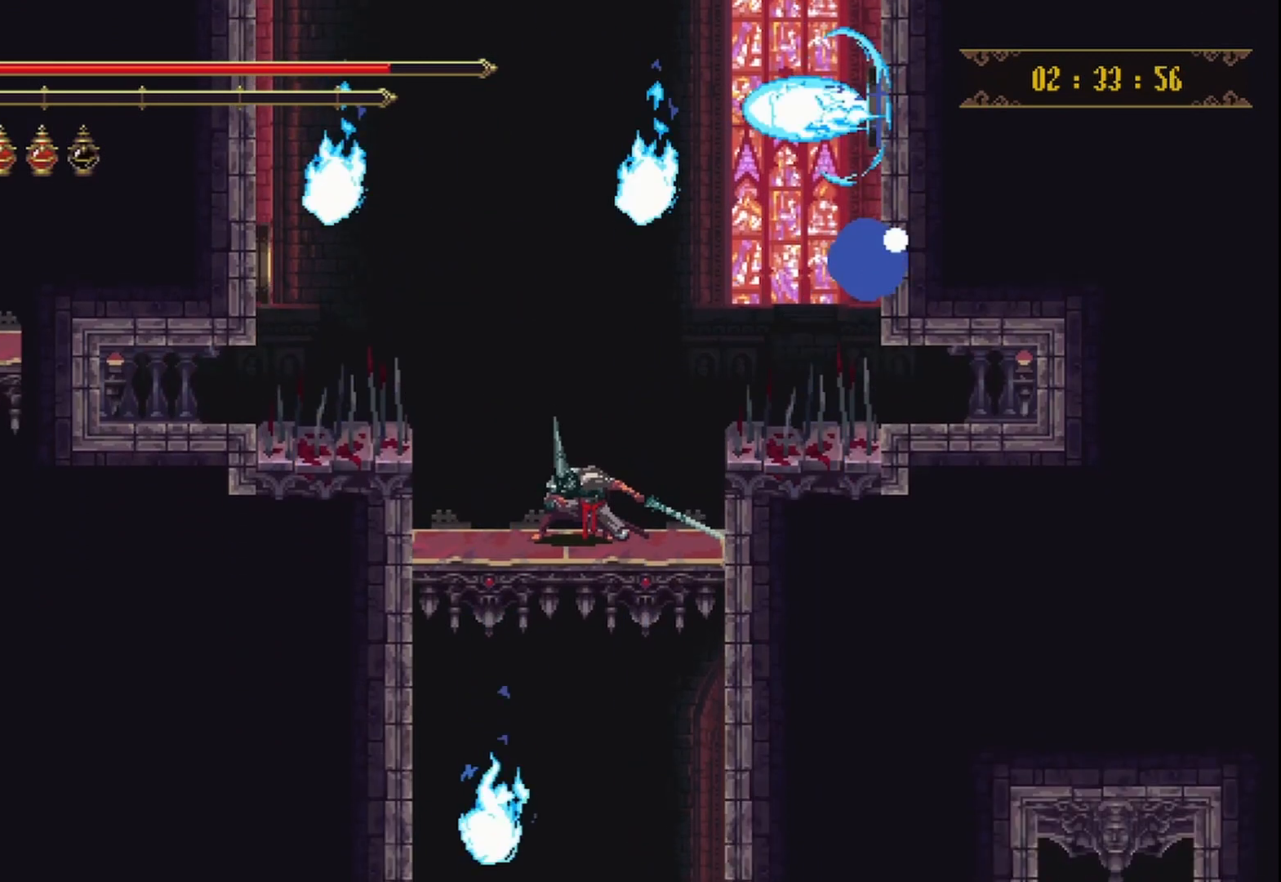
{"buttons": [], "left_stick": "down", "right_stick": "center", "events": []}